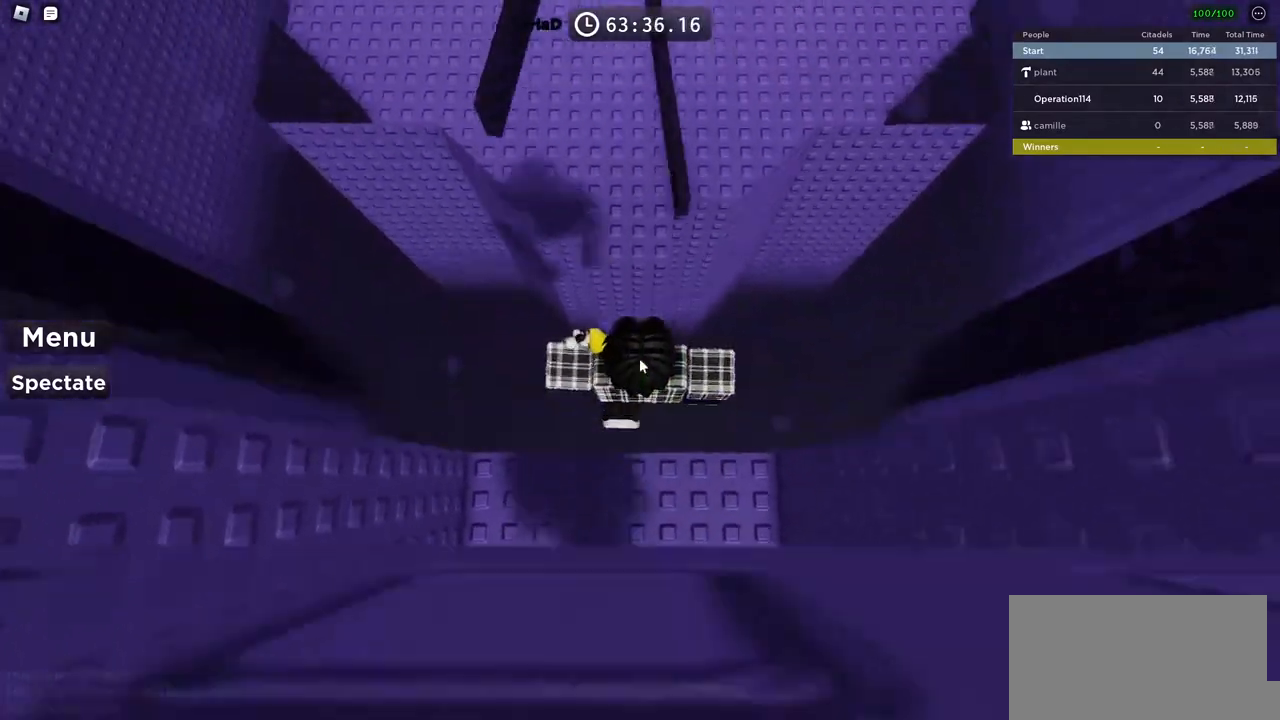
Gameplay with keyboard; each line is a JSON object with the keys held at the frame after it. "events" lists presses ("down") and releases ("up") of "a", "ctrl", "d", "e", "f", "q", "r", "s", "shift", "space", "tab" and "w" between this image and that frame as [ms after this image, input, new state], when the widget could be followed in between. No other keys are recorded. Mouse input is not recorded.
{"keys": ["w"], "events": [[100, "space", "up"]]}
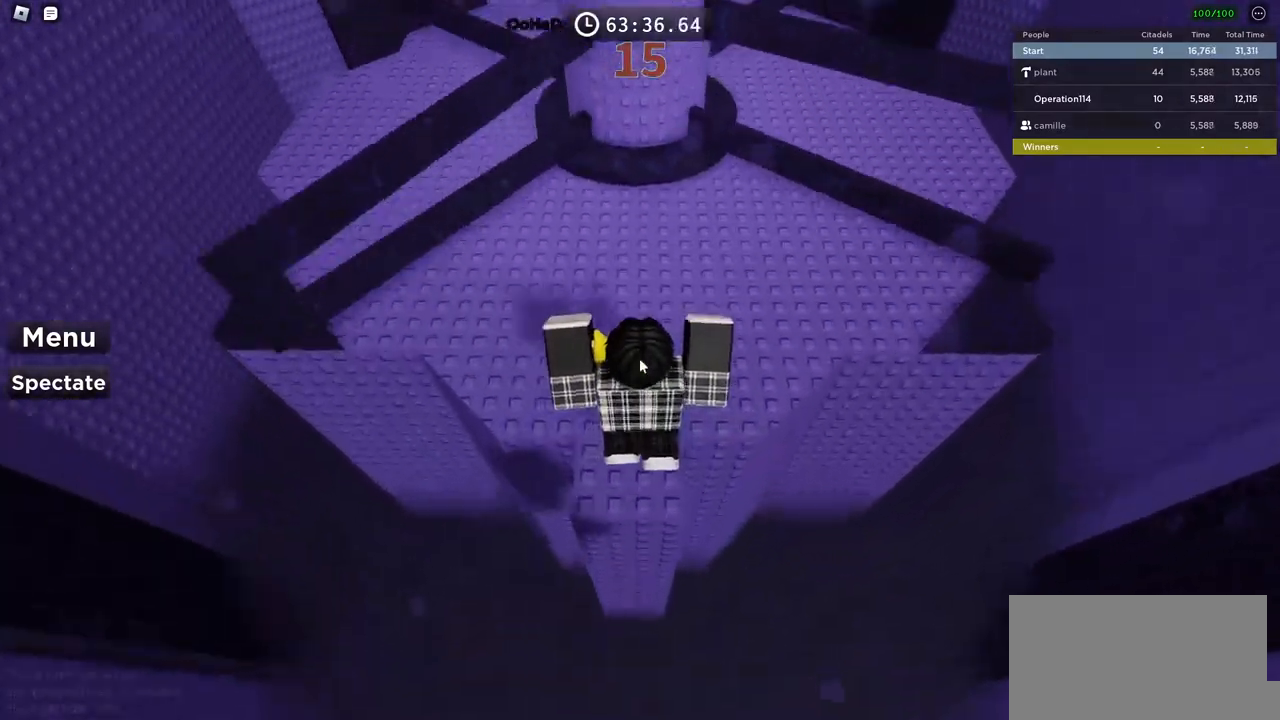
{"keys": ["a"], "events": [[100, "d", "down"], [216, "space", "down"], [250, "w", "up"], [300, "a", "down"], [300, "d", "up"], [383, "space", "up"]]}
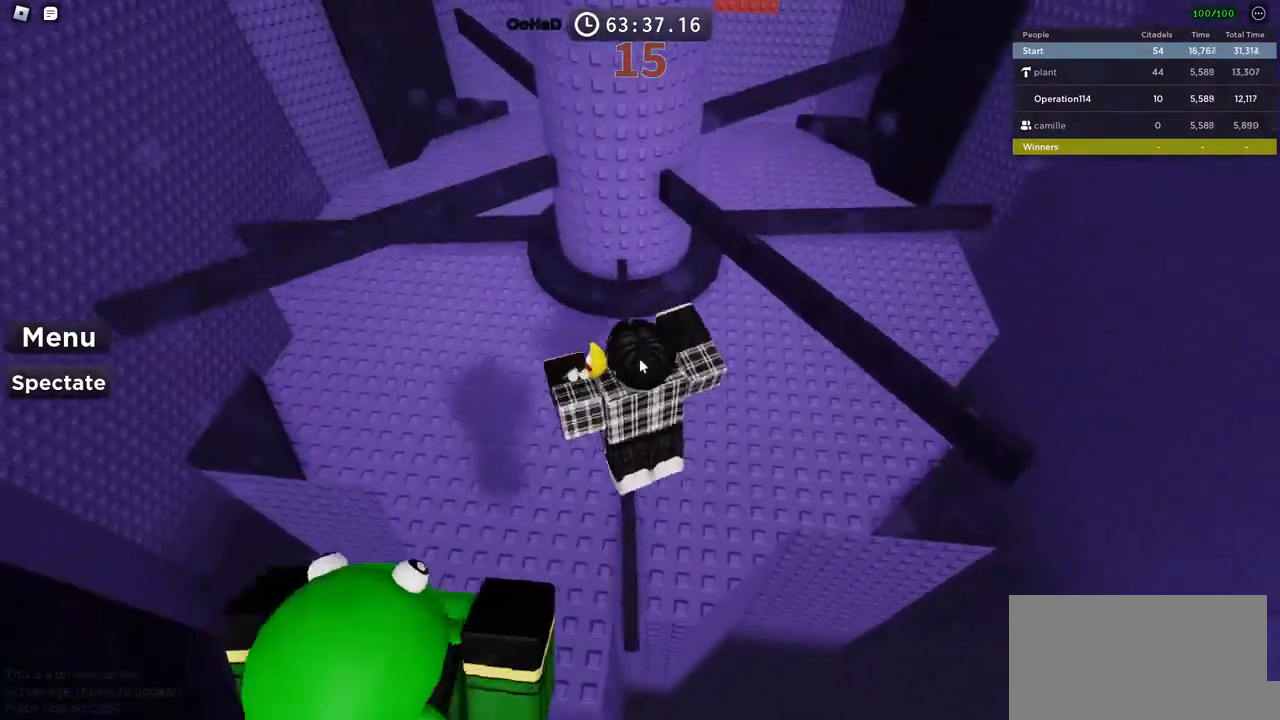
{"keys": ["d"], "events": [[166, "a", "up"], [183, "w", "down"], [300, "d", "down"], [350, "w", "up"]]}
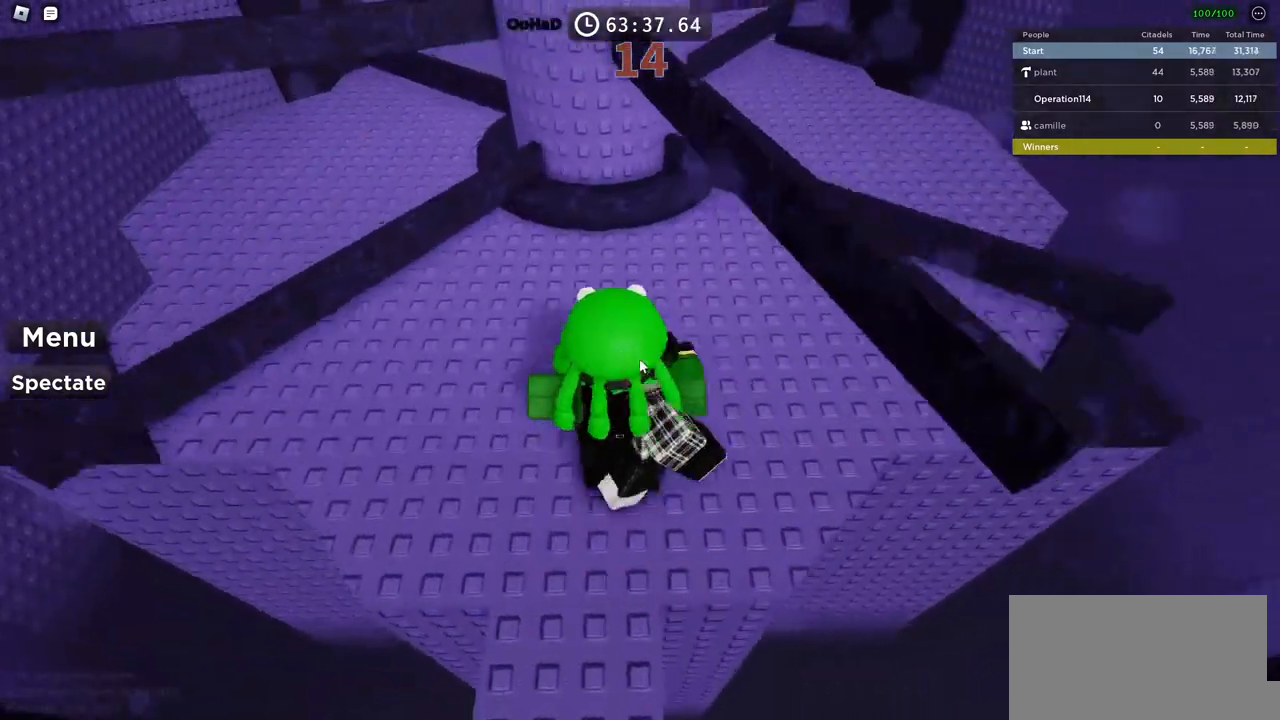
{"keys": ["a", "space"], "events": [[166, "w", "down"], [366, "w", "up"], [400, "a", "down"], [416, "d", "up"], [466, "space", "down"]]}
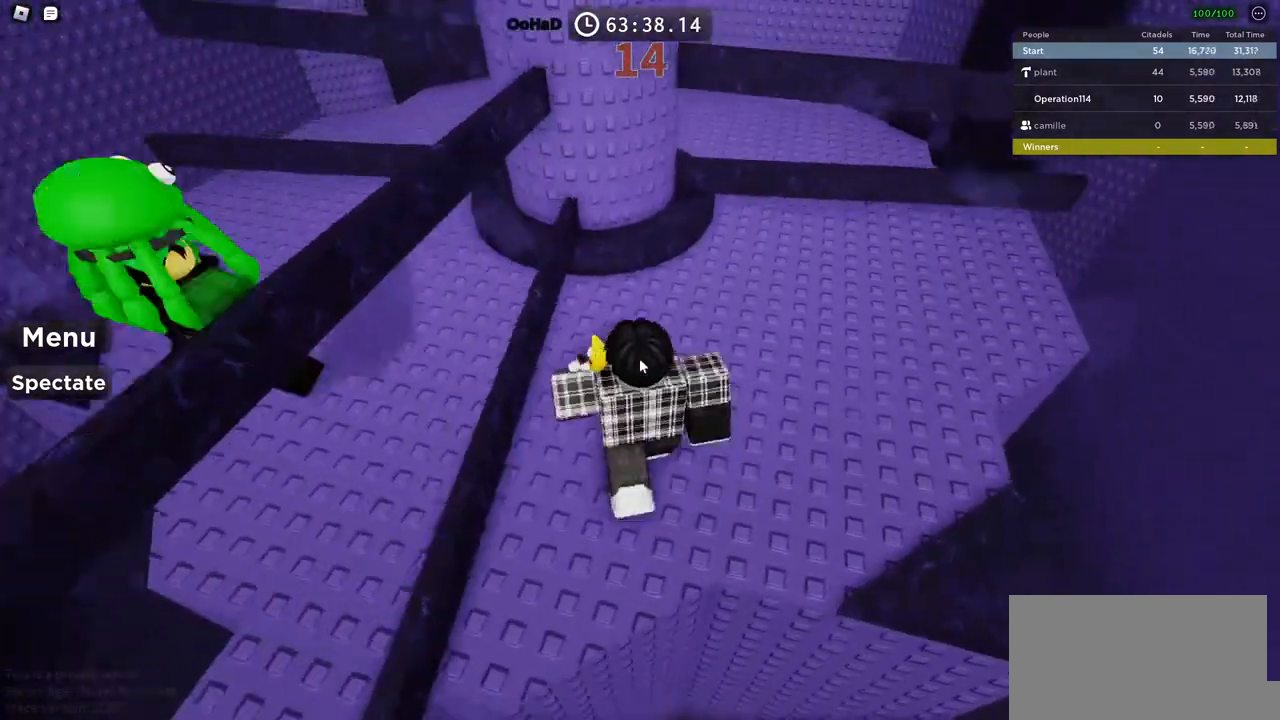
{"keys": [], "events": [[150, "space", "up"], [316, "w", "down"], [466, "a", "up"], [466, "w", "up"]]}
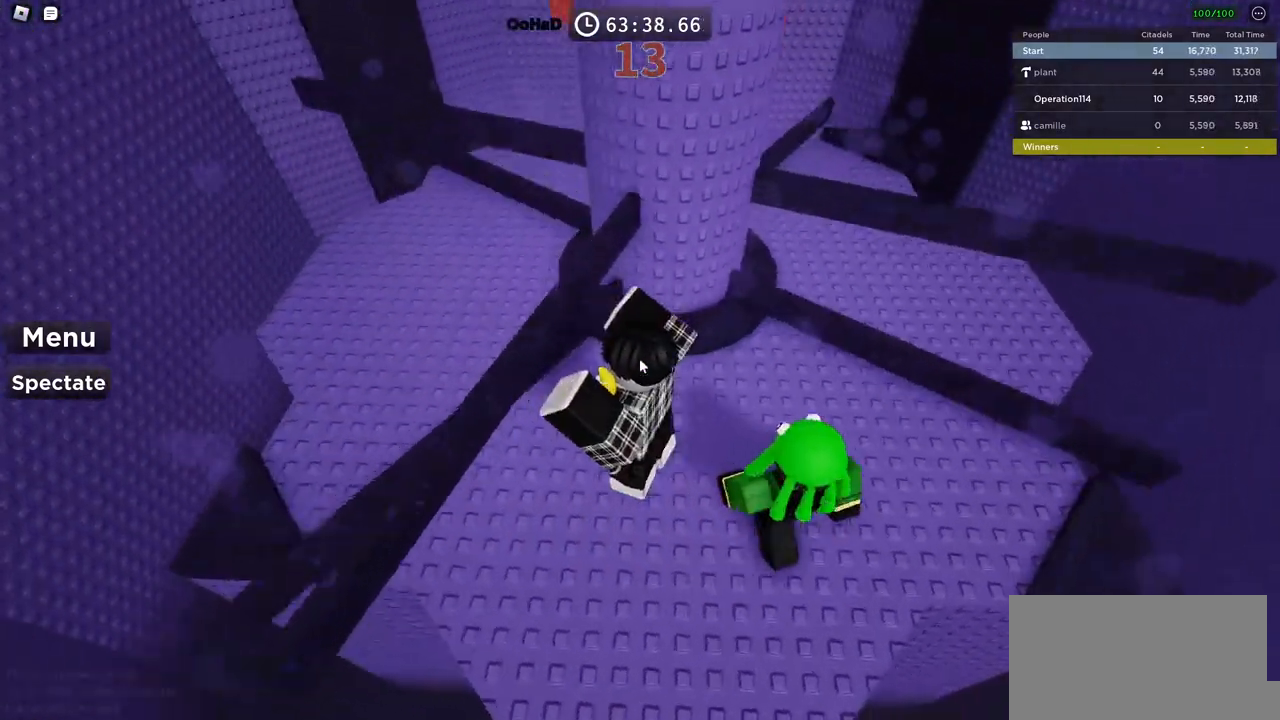
{"keys": ["d", "space"], "events": [[50, "d", "down"], [450, "space", "down"]]}
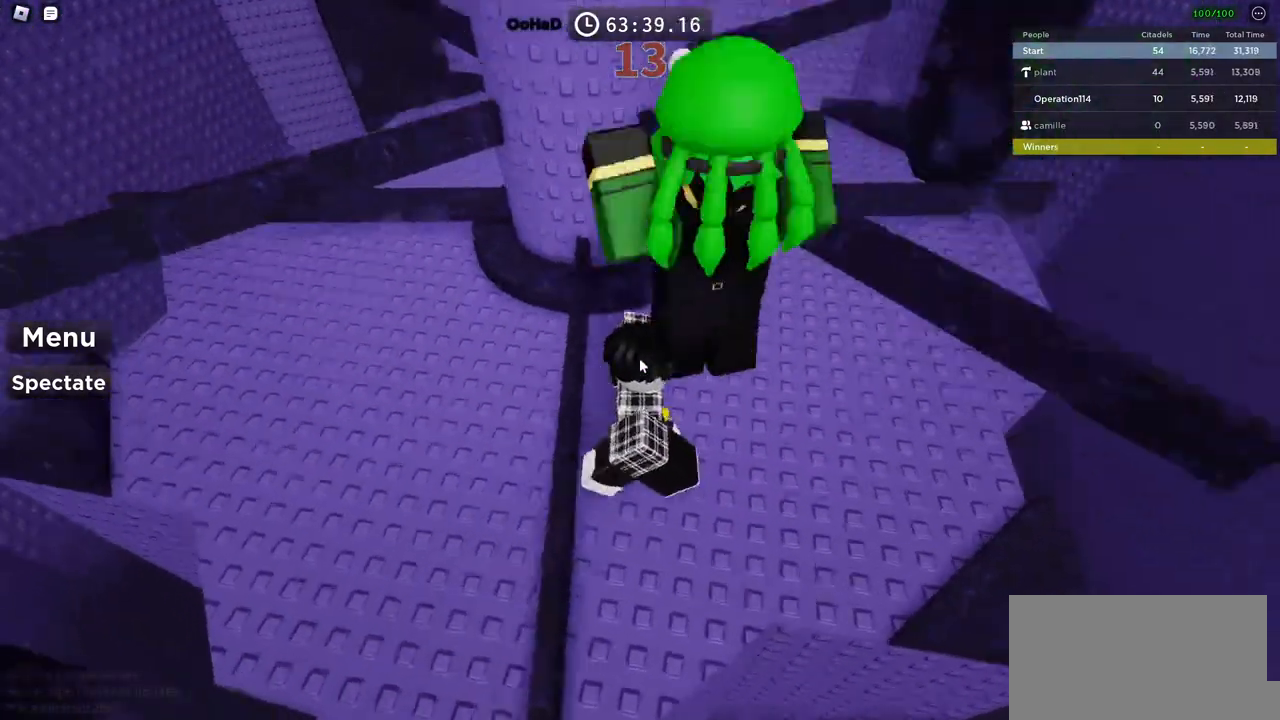
{"keys": ["a"], "events": [[16, "a", "down"], [33, "d", "up"], [100, "space", "up"]]}
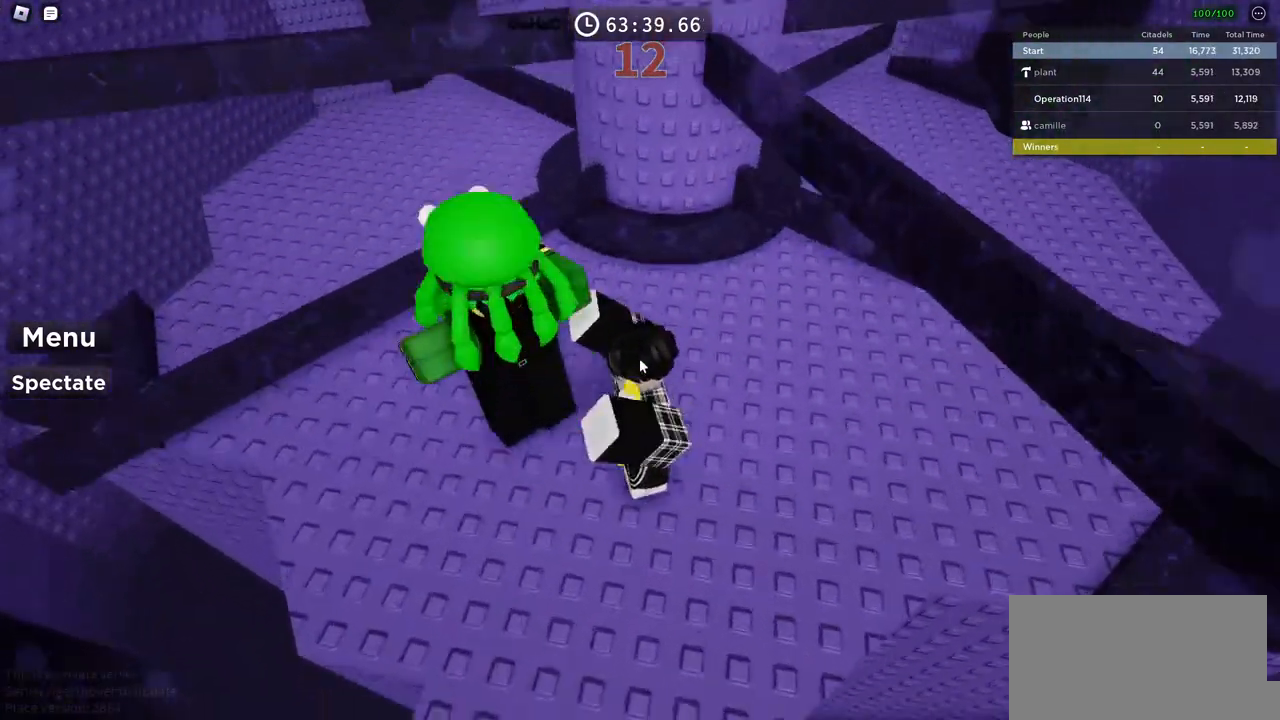
{"keys": ["a", "space"], "events": [[33, "d", "down"], [50, "a", "up"], [450, "a", "down"], [450, "space", "down"], [483, "d", "up"]]}
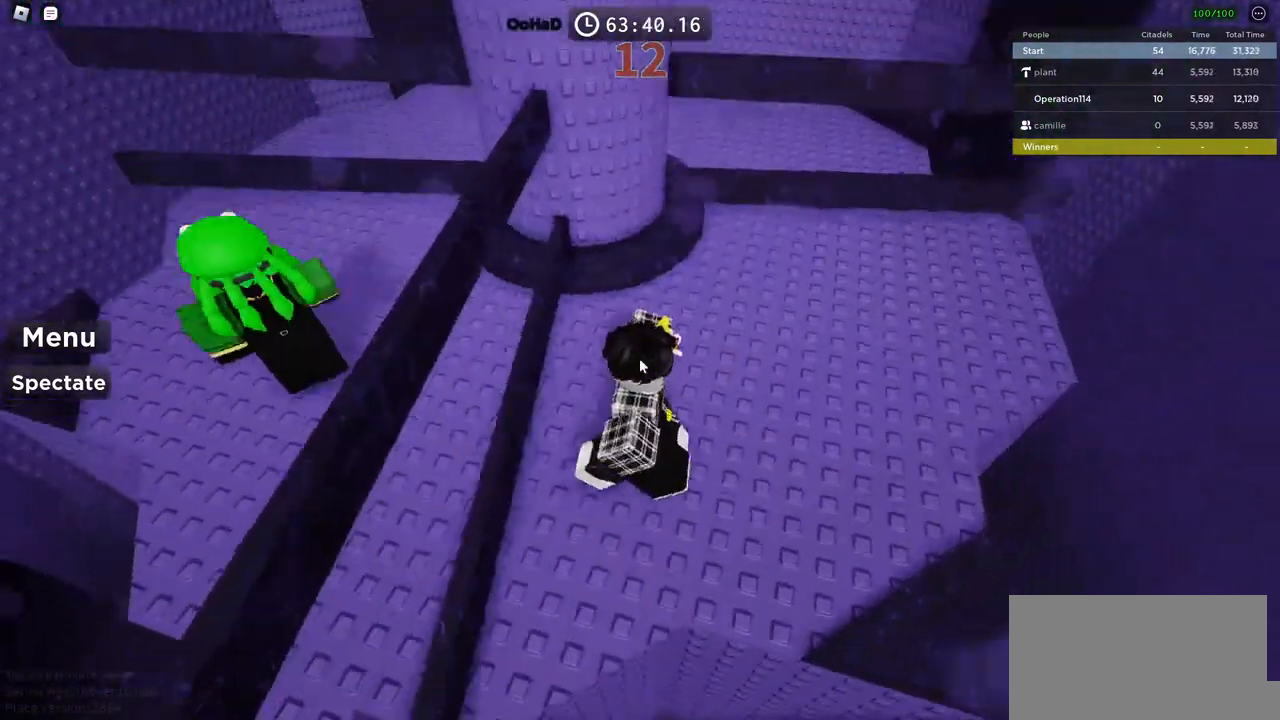
{"keys": ["d"], "events": [[116, "space", "up"], [333, "d", "down"], [350, "a", "up"]]}
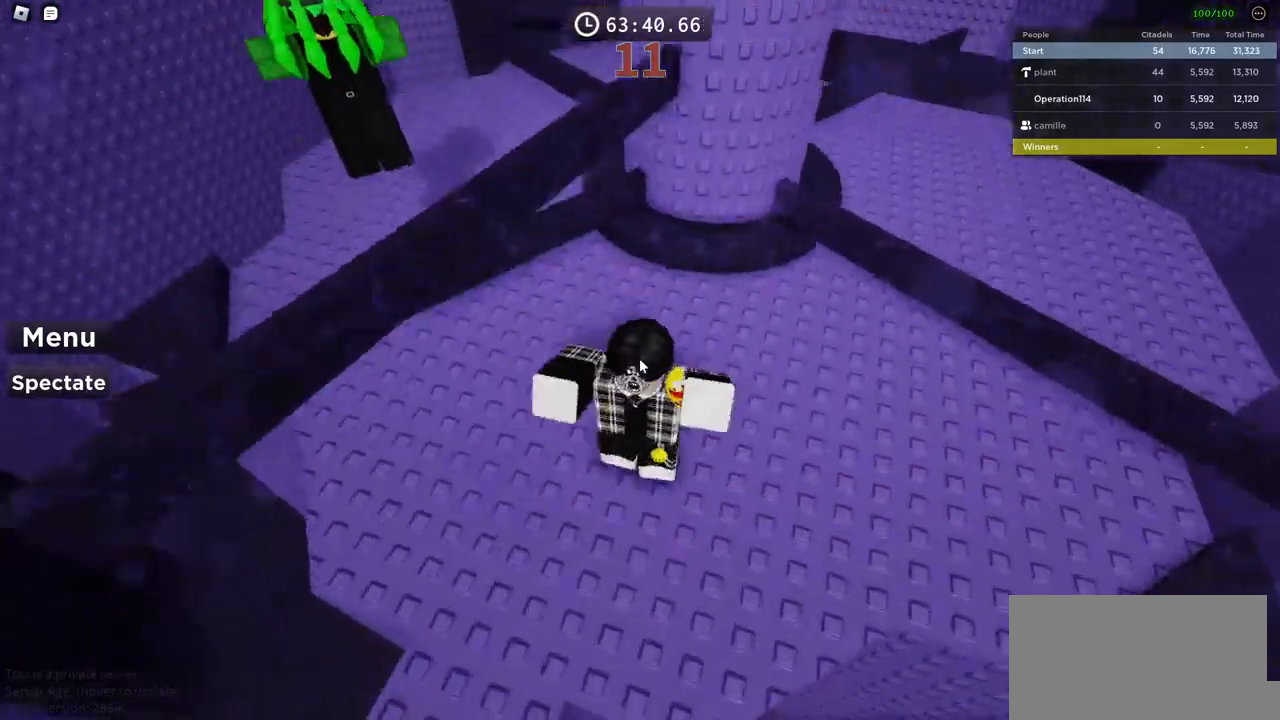
{"keys": ["d"], "events": [[300, "w", "down"], [466, "w", "up"]]}
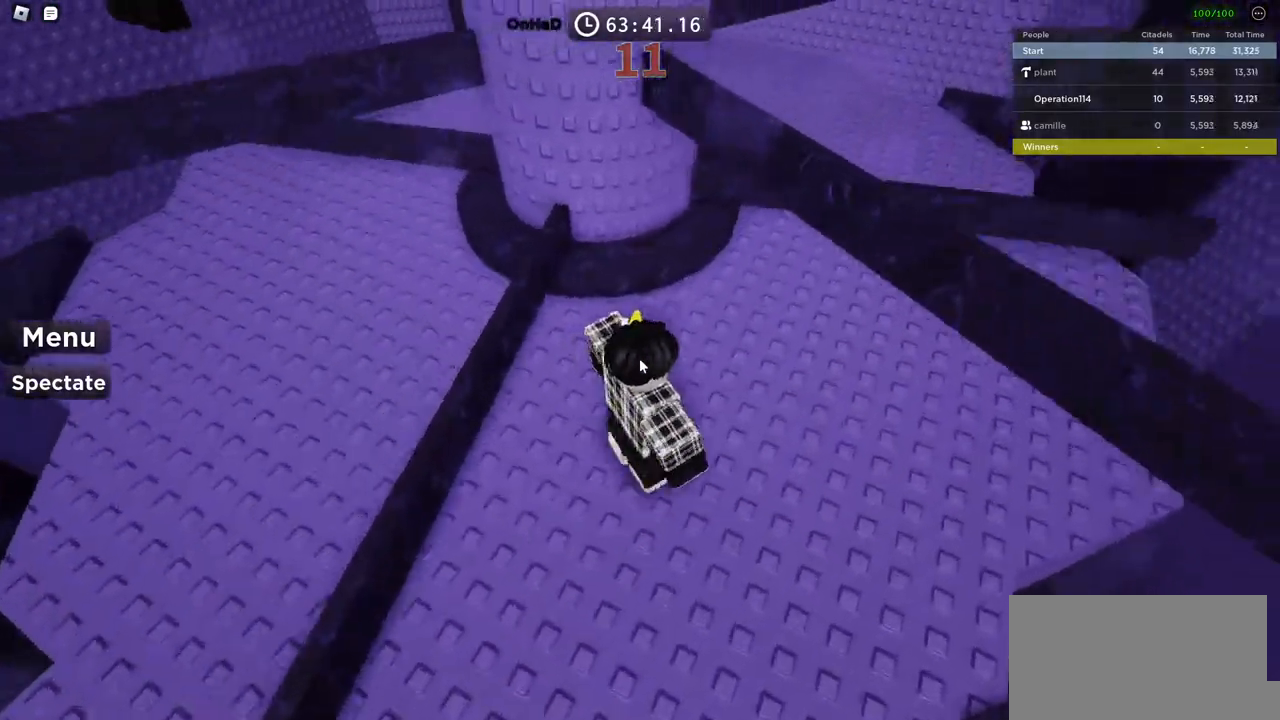
{"keys": ["a", "space"], "events": [[416, "a", "down"], [416, "space", "down"], [450, "d", "up"]]}
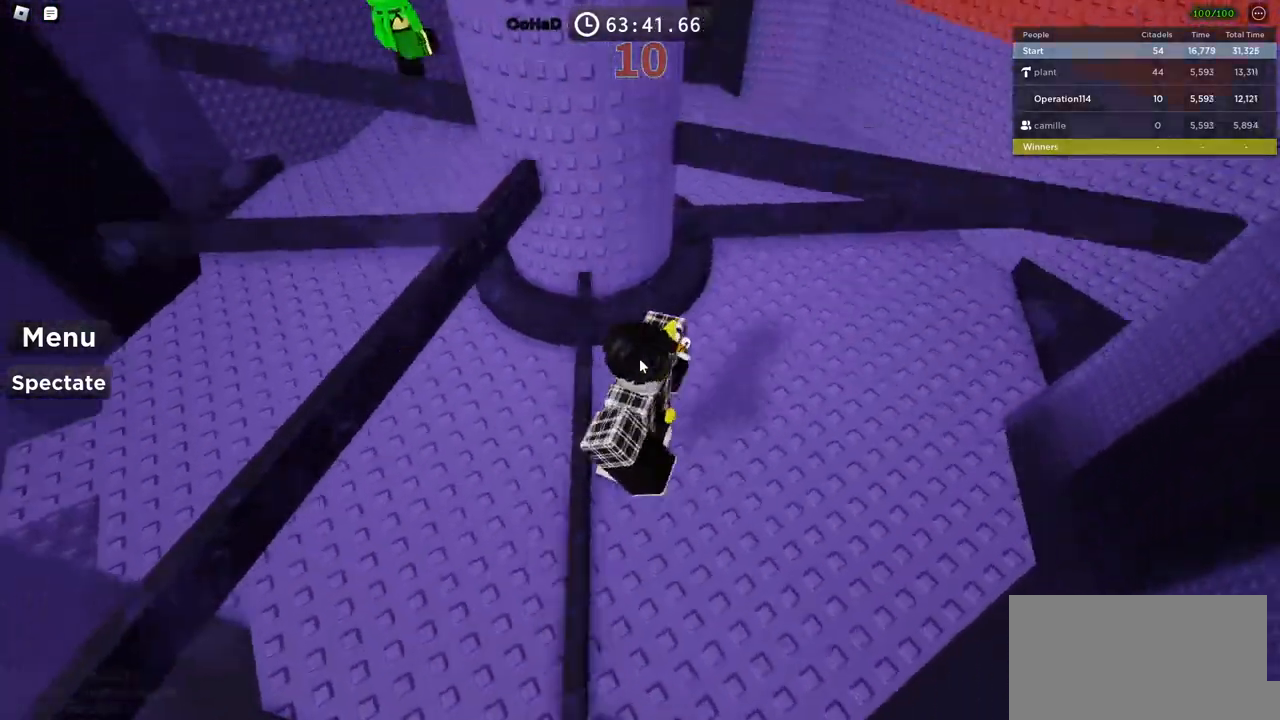
{"keys": ["d"], "events": [[50, "space", "up"], [200, "d", "down"], [216, "a", "up"]]}
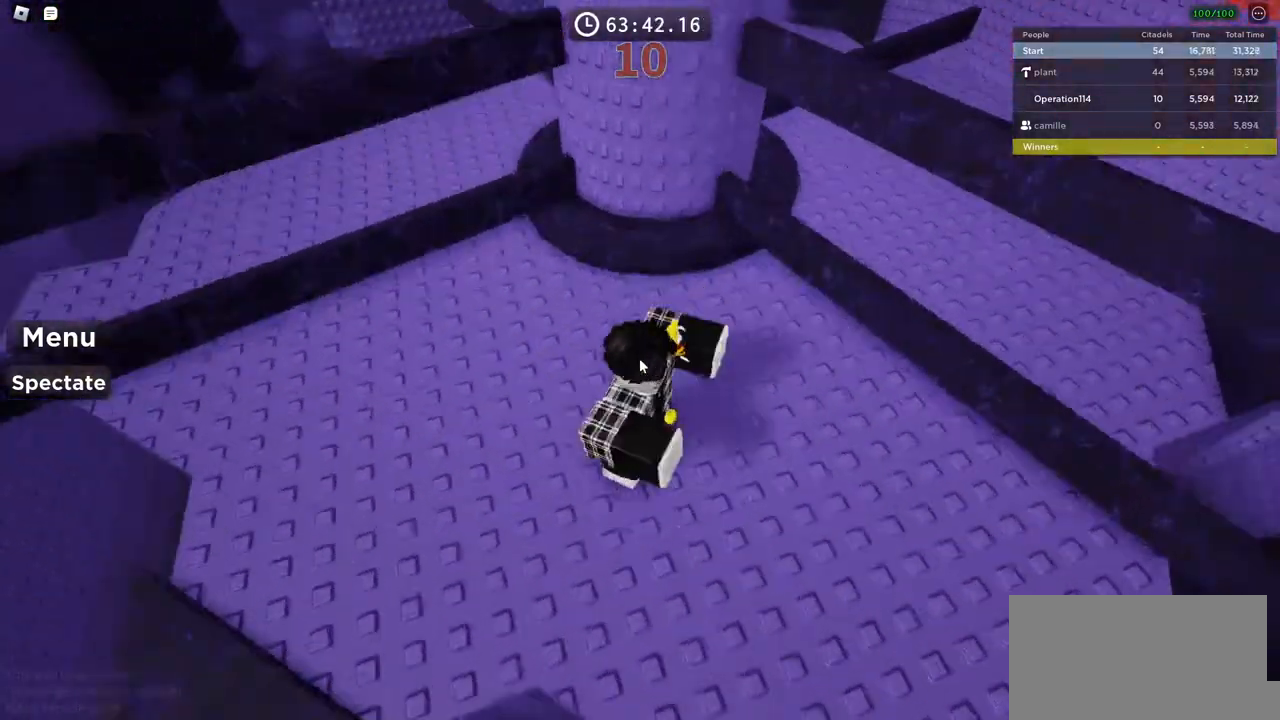
{"keys": ["d"], "events": []}
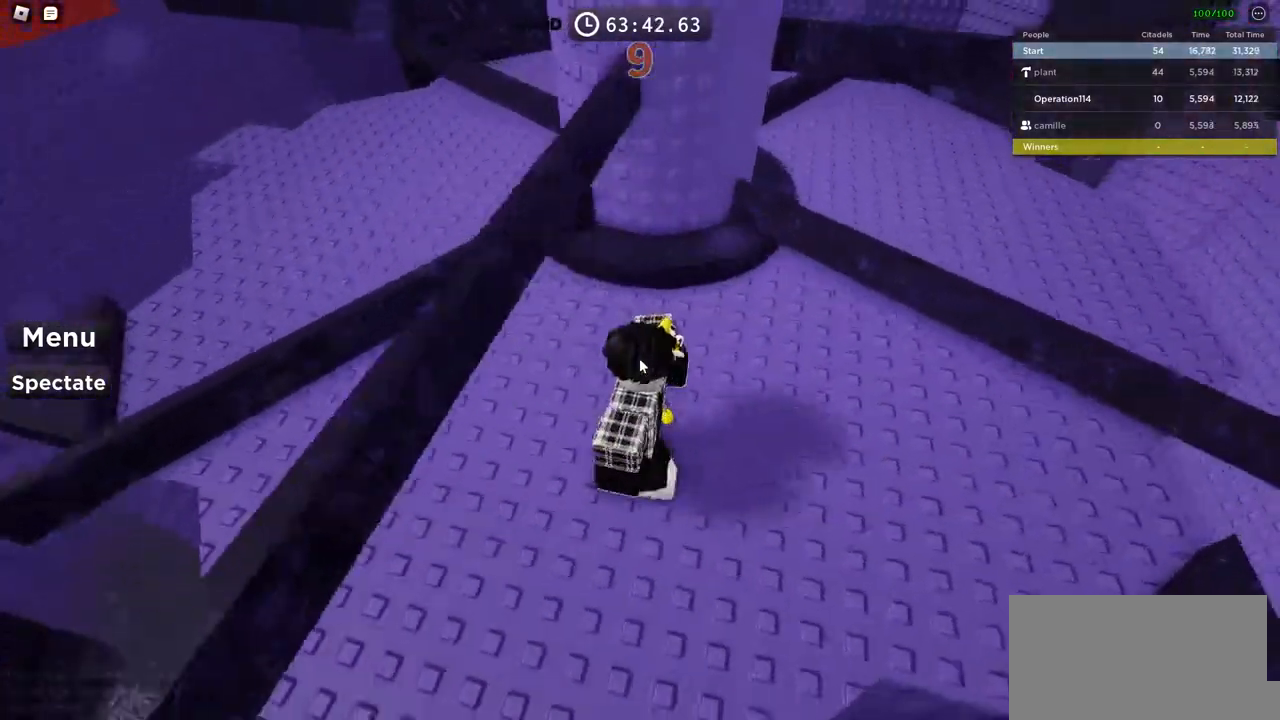
{"keys": ["a", "space"], "events": [[333, "a", "down"], [366, "d", "up"], [383, "space", "down"]]}
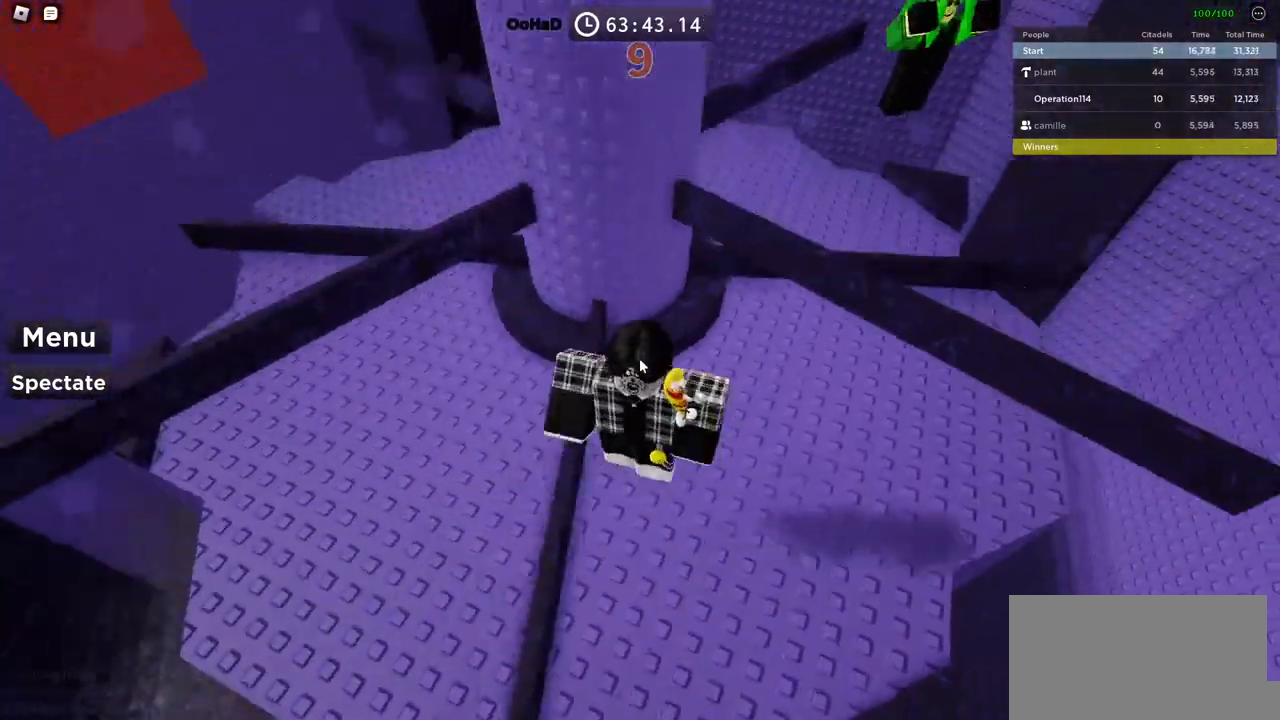
{"keys": ["d"], "events": [[50, "space", "up"], [250, "a", "up"], [250, "d", "down"]]}
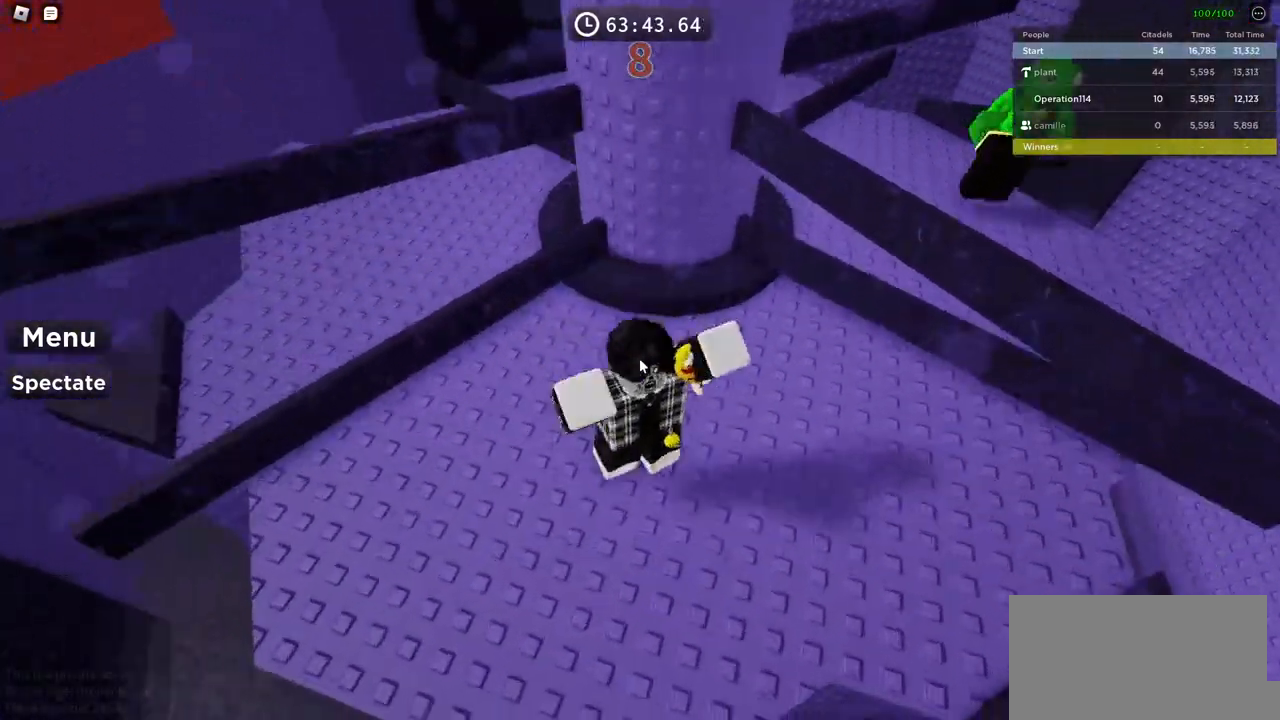
{"keys": ["d"], "events": []}
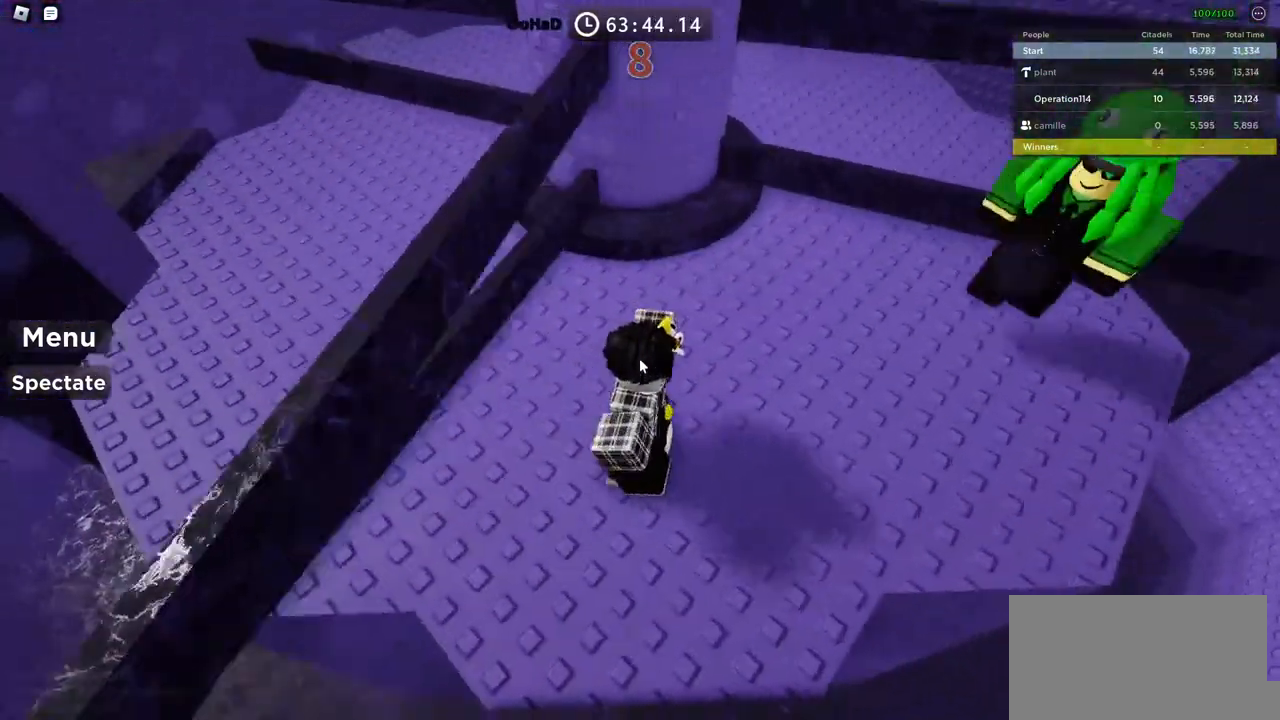
{"keys": ["d"], "events": [[83, "a", "down"], [83, "space", "down"], [116, "d", "up"], [216, "space", "up"], [416, "a", "up"], [433, "d", "down"]]}
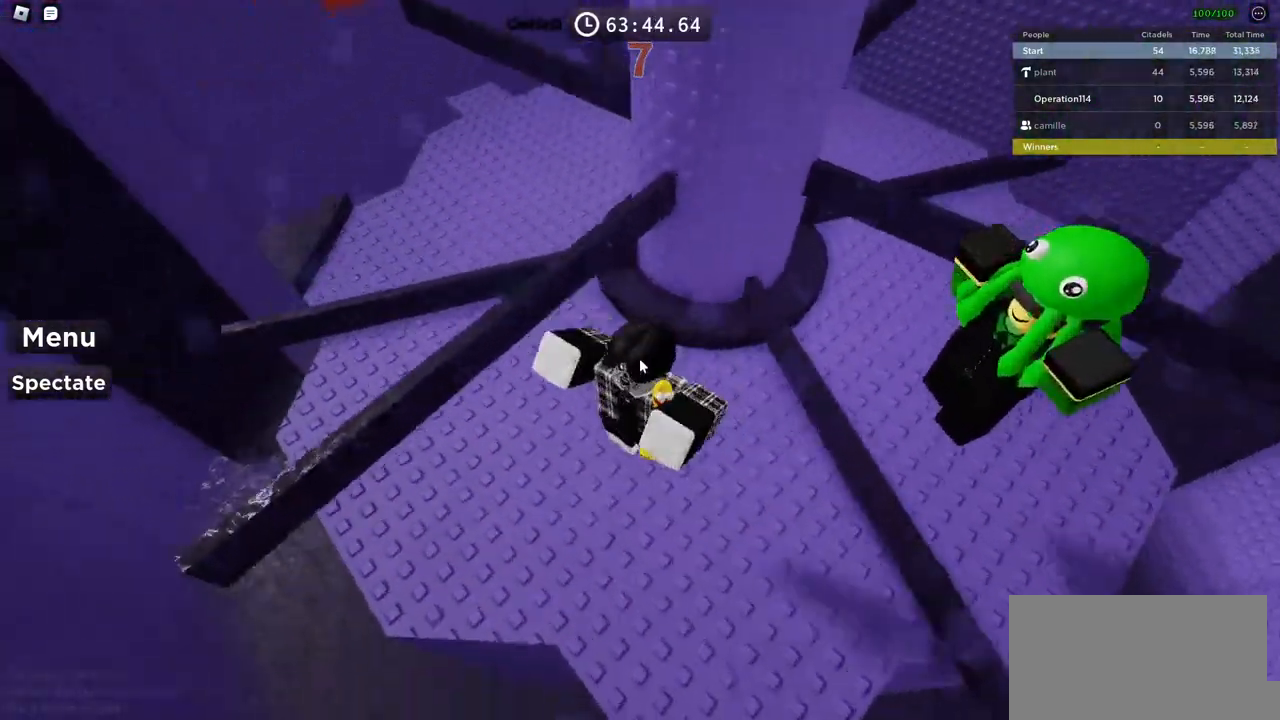
{"keys": ["d"], "events": []}
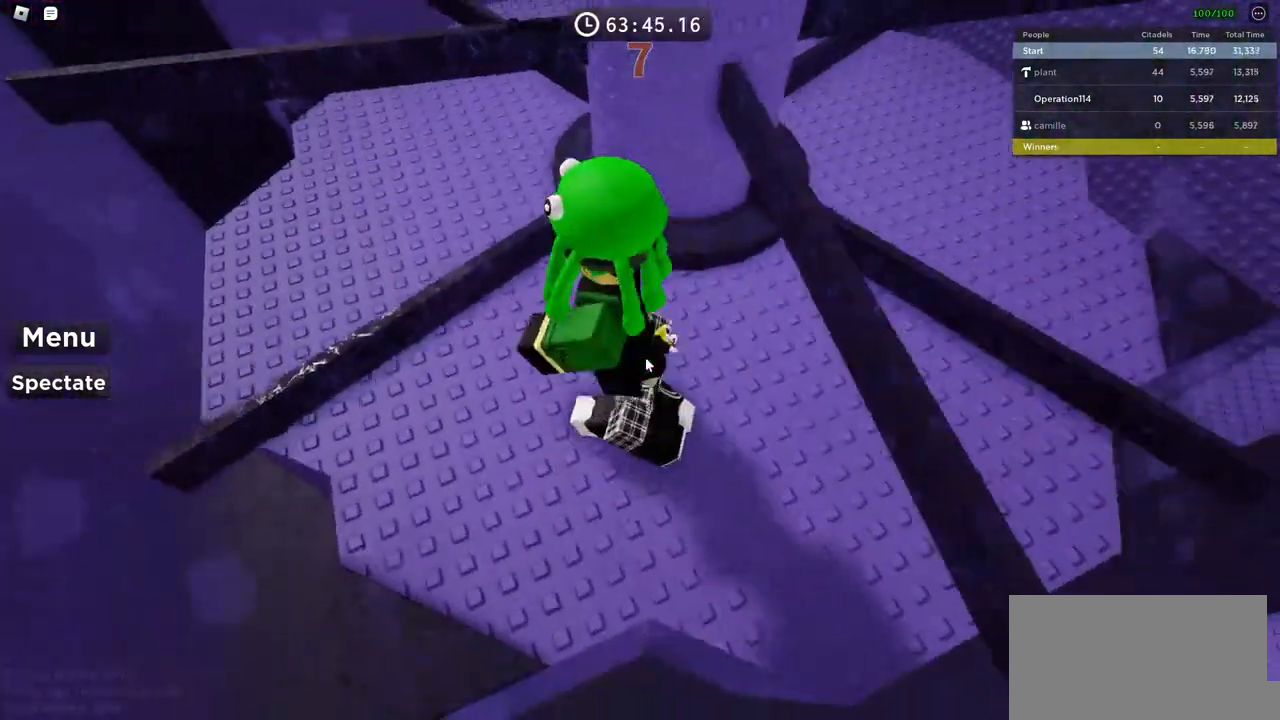
{"keys": ["a", "space"], "events": [[416, "a", "down"], [466, "d", "up"], [500, "space", "down"]]}
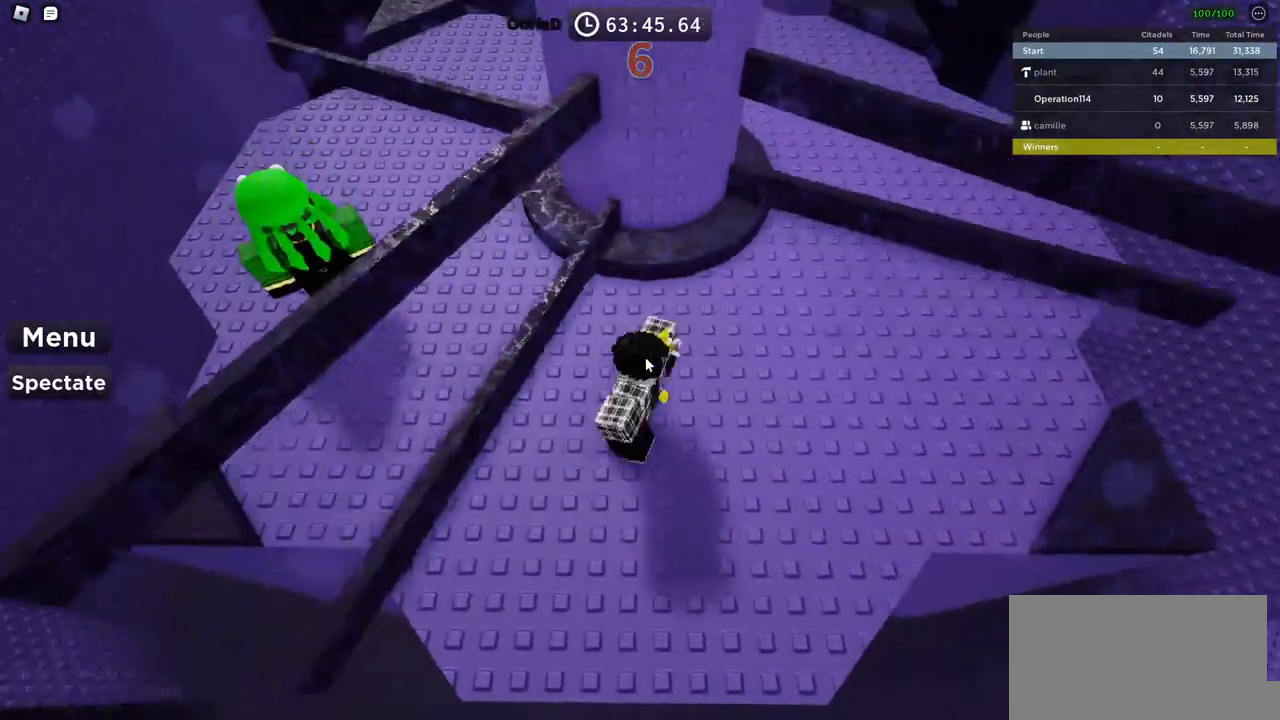
{"keys": ["d"], "events": [[166, "space", "up"], [316, "a", "up"], [350, "d", "down"]]}
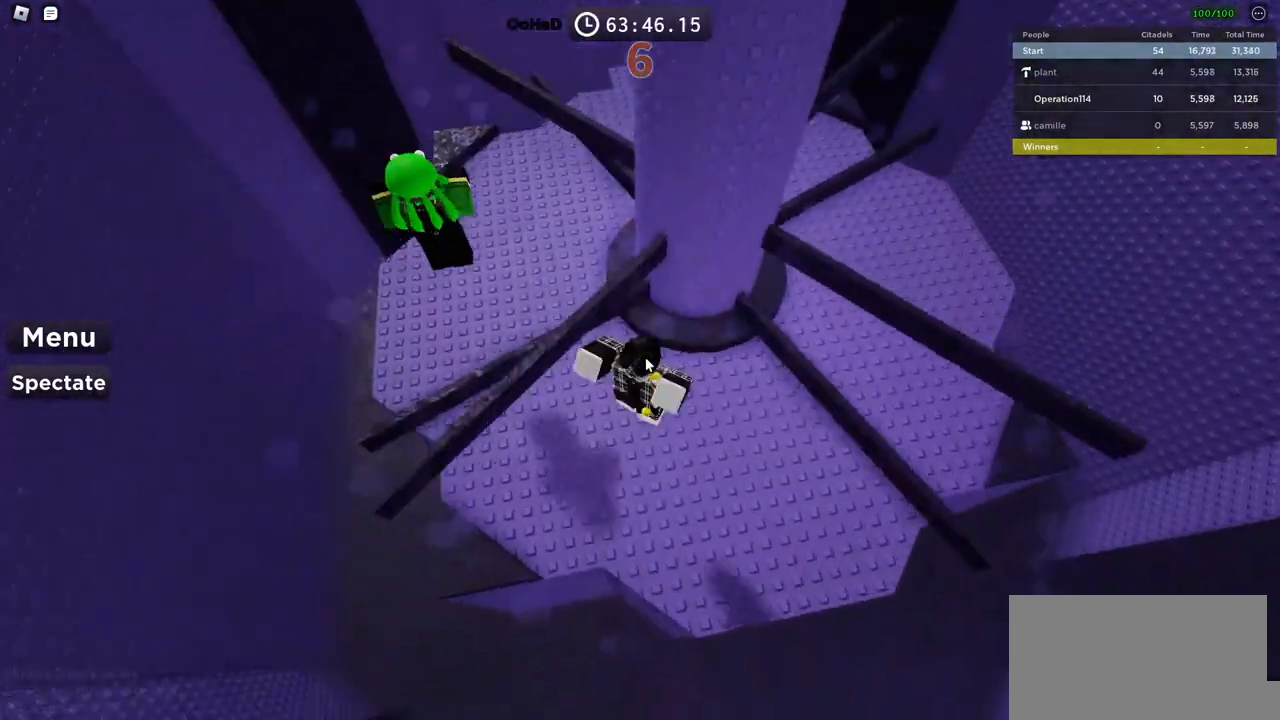
{"keys": ["d"], "events": []}
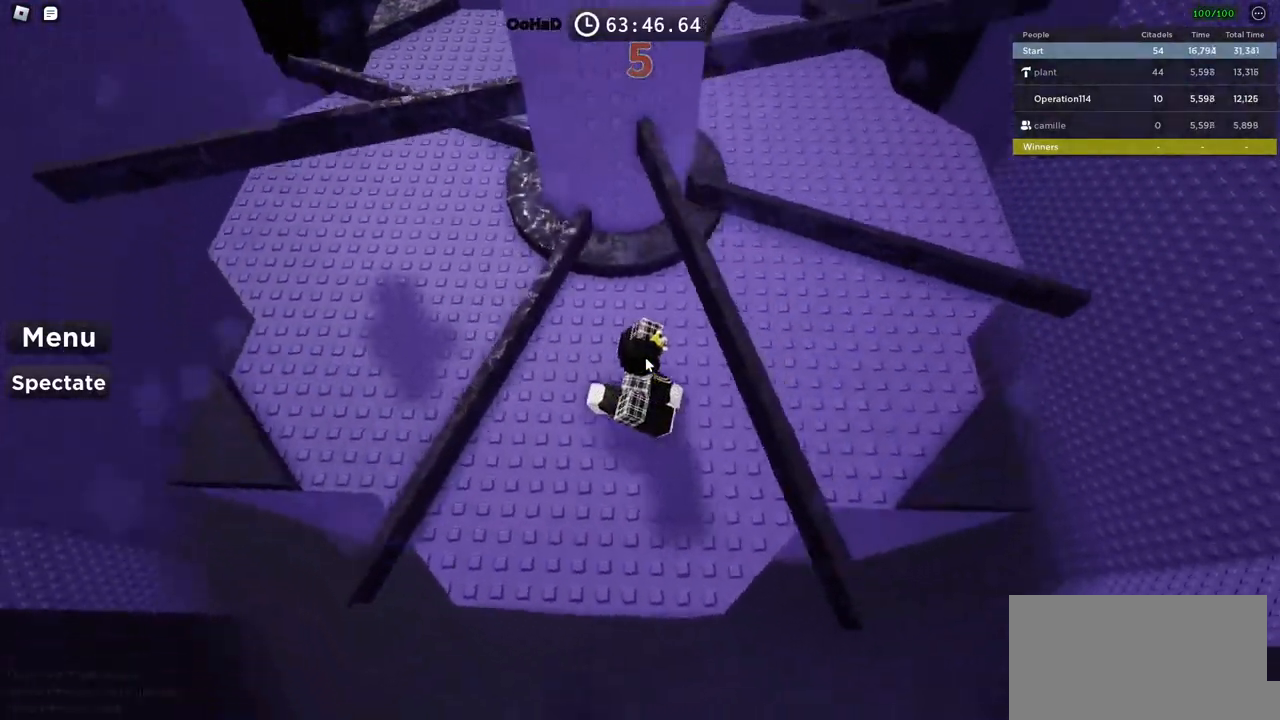
{"keys": ["a", "space"], "events": [[283, "a", "down"], [300, "d", "up"], [300, "space", "down"]]}
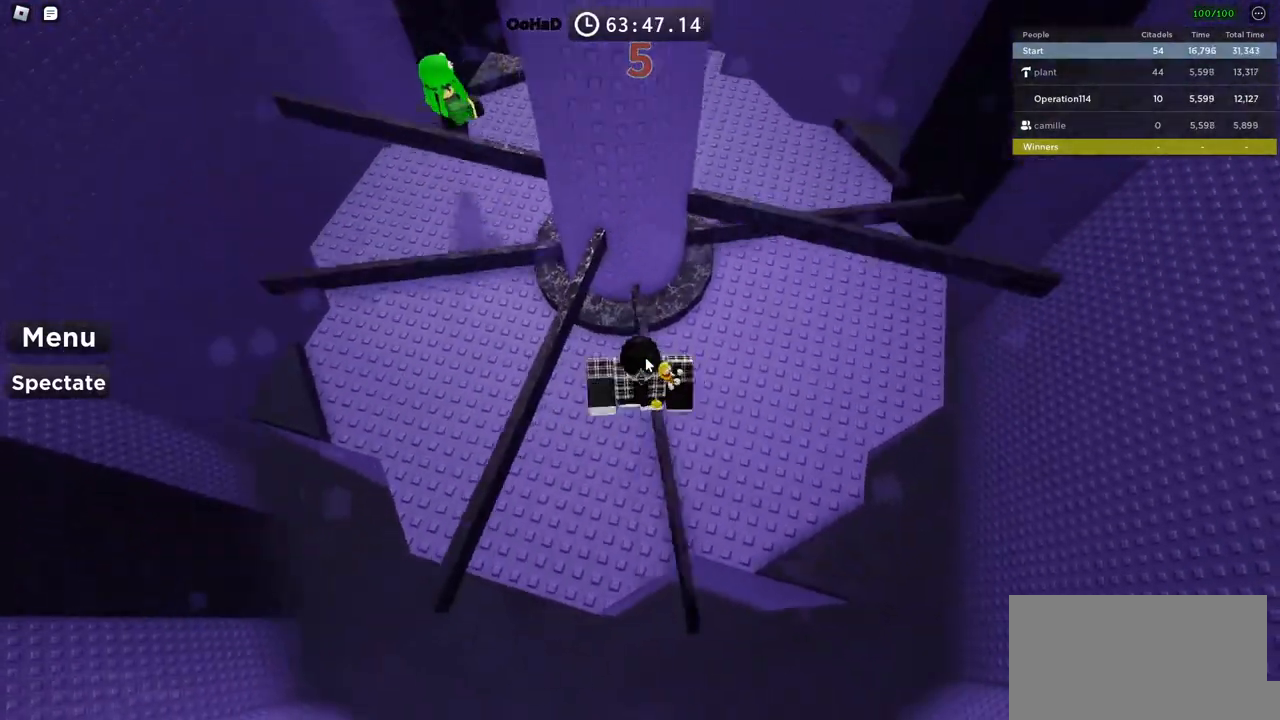
{"keys": ["d"], "events": [[116, "space", "up"], [283, "a", "up"], [283, "d", "down"]]}
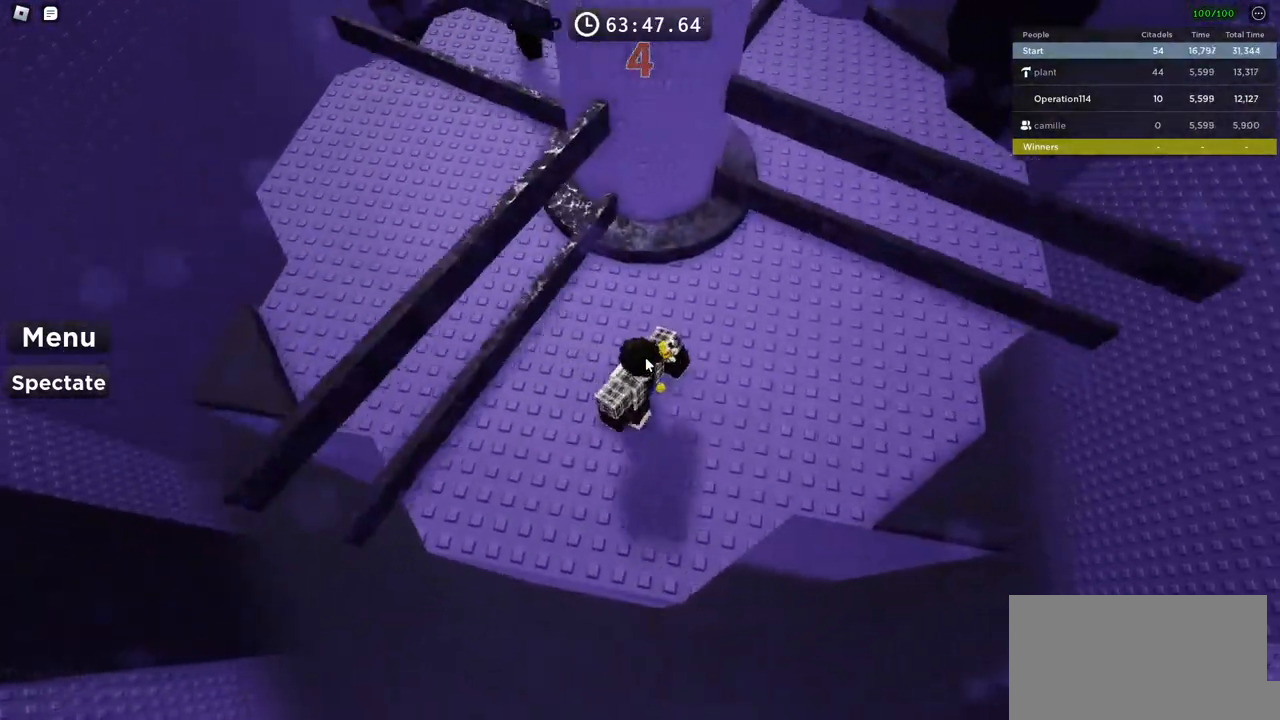
{"keys": ["d", "space"], "events": [[500, "space", "down"]]}
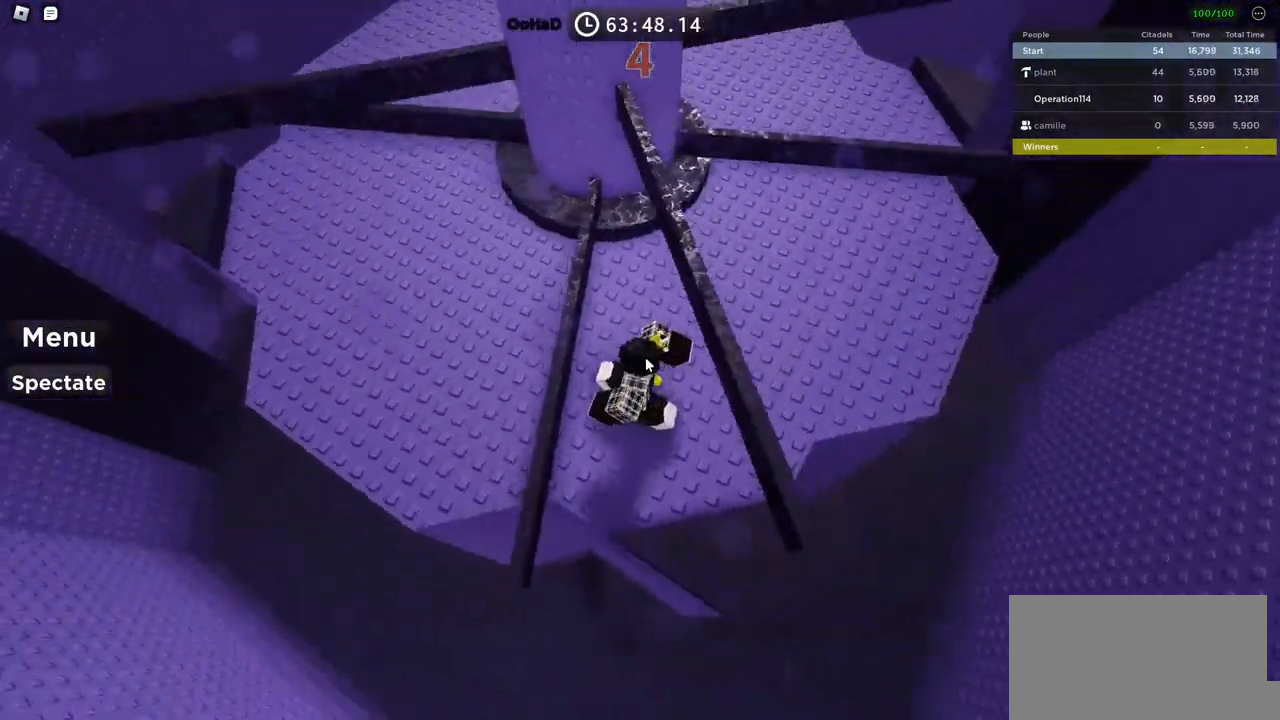
{"keys": [], "events": [[200, "space", "up"], [416, "d", "up"]]}
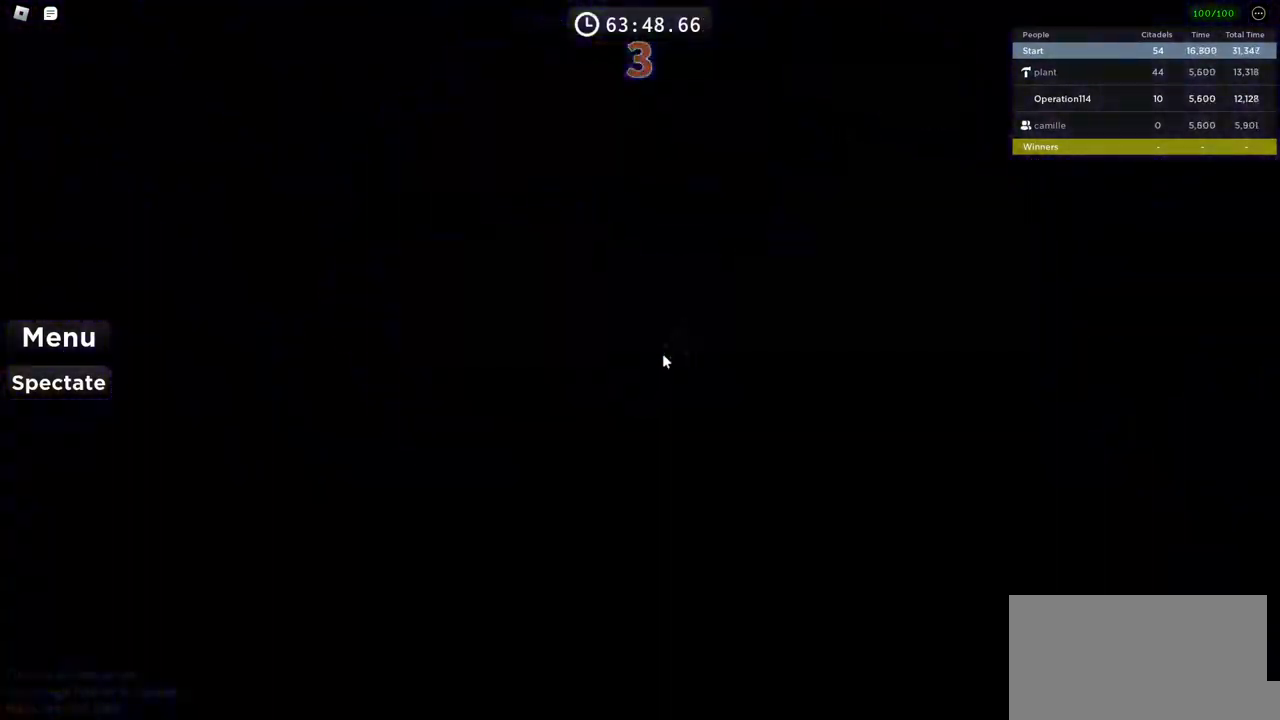
{"keys": [], "events": [[383, "w", "down"], [500, "w", "up"]]}
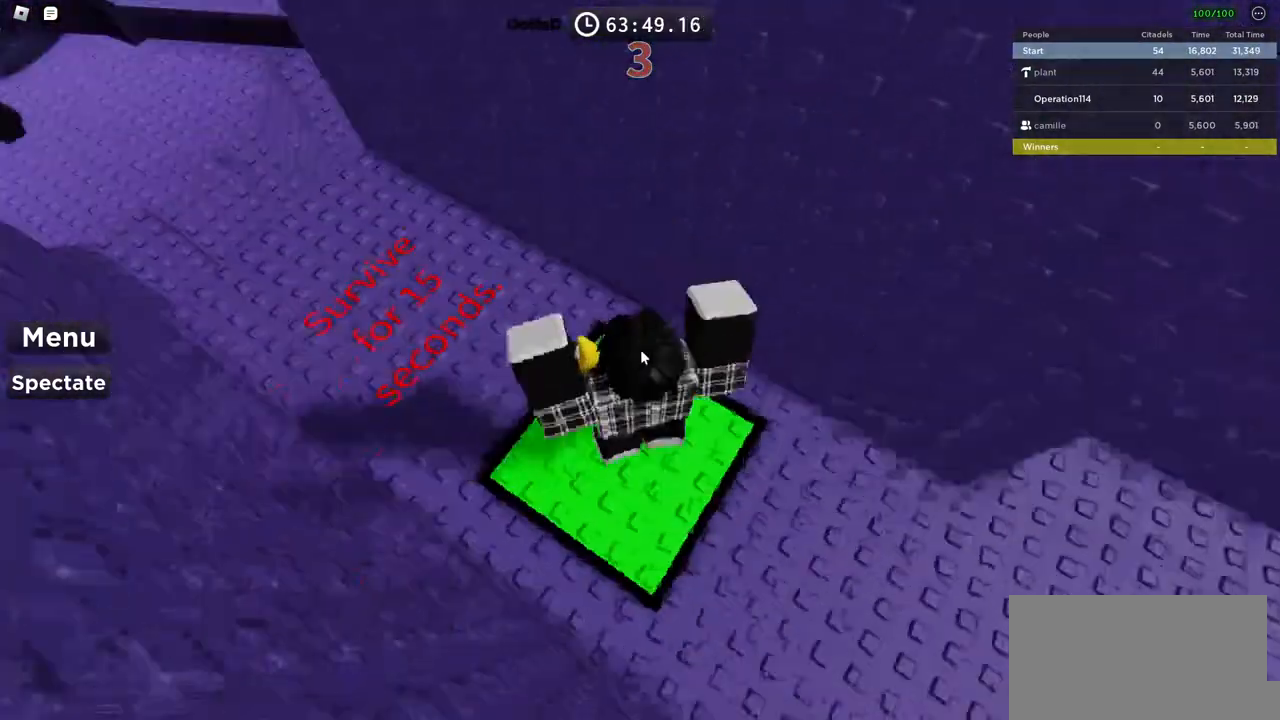
{"keys": ["w"], "events": [[100, "a", "down"], [133, "w", "down"], [266, "a", "up"]]}
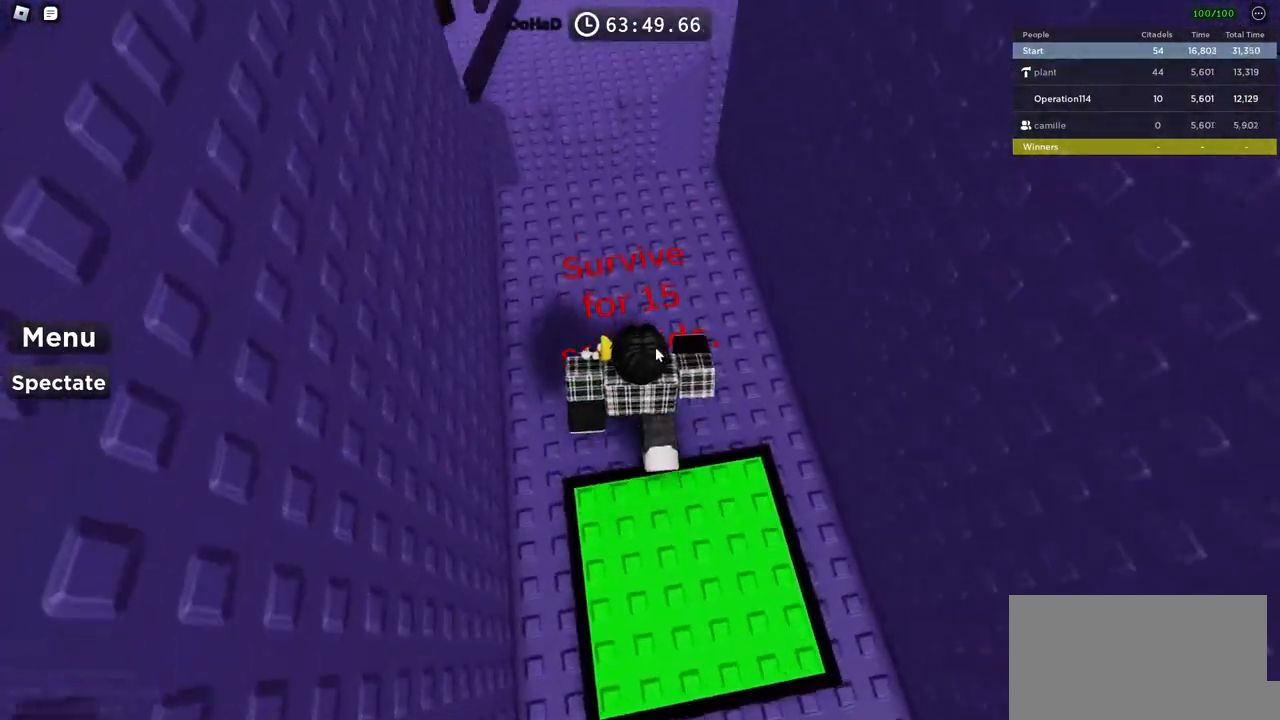
{"keys": ["w"], "events": []}
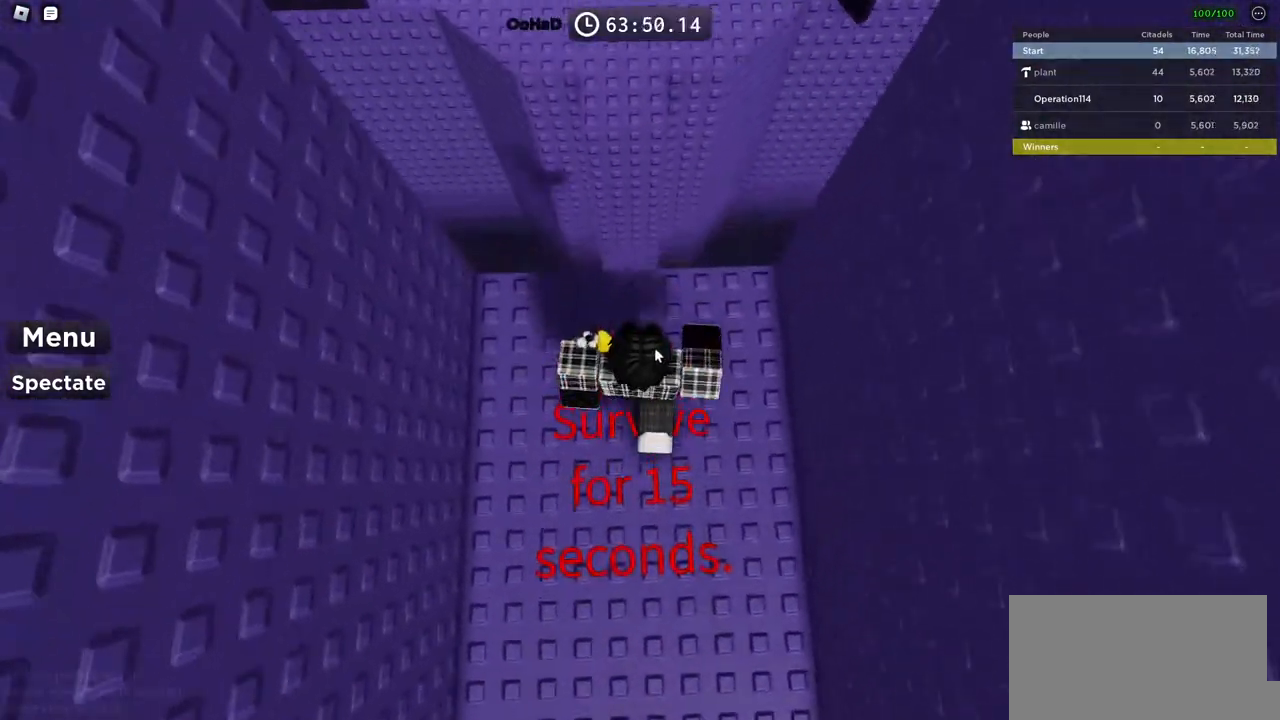
{"keys": ["w"], "events": [[283, "space", "down"], [500, "space", "up"]]}
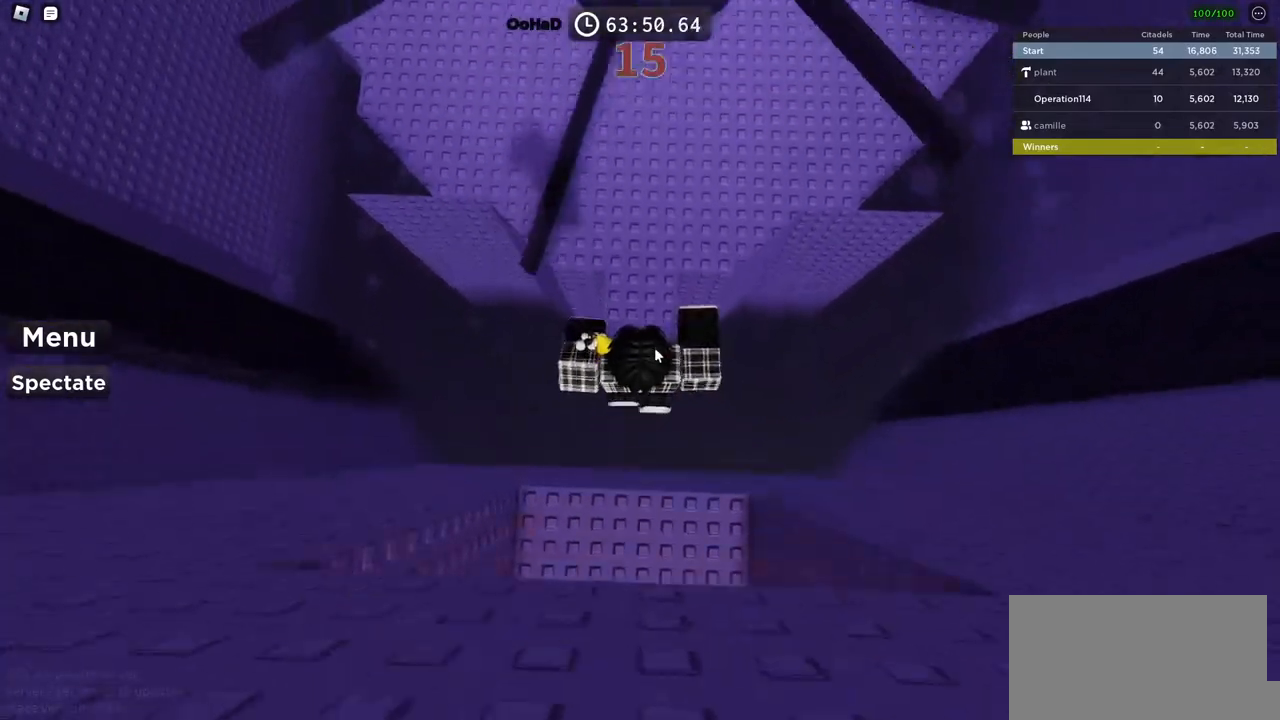
{"keys": ["w"], "events": []}